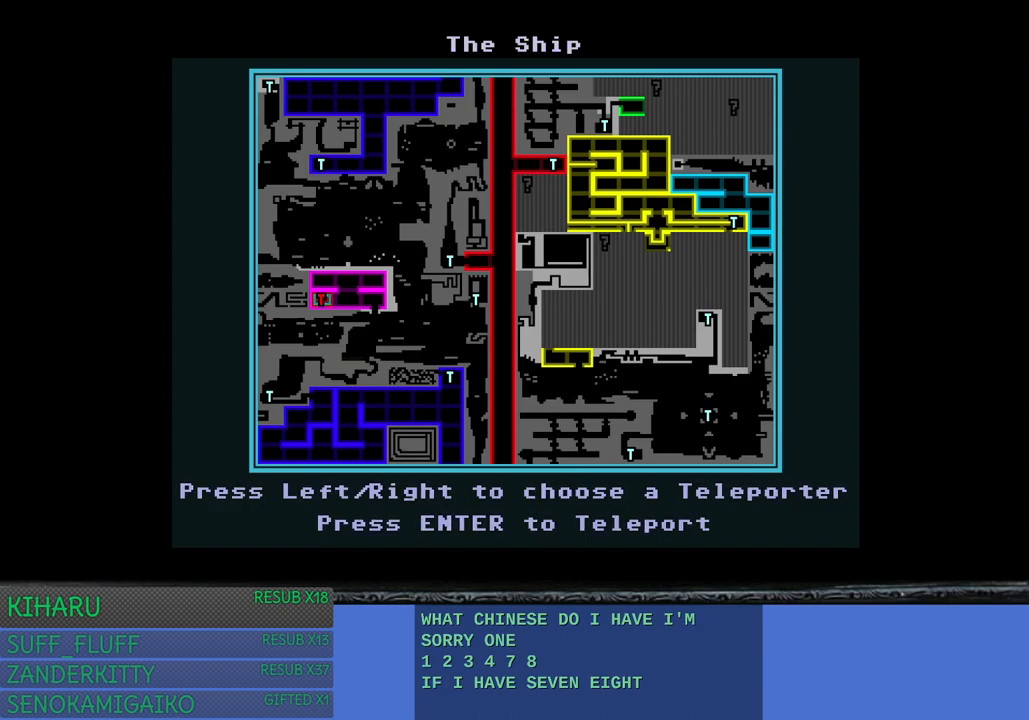
Gameplay with a controller (PlayStation layout); each line is a JSON object with the inputs held at the frame after it. "events" lists button and stick changes between this image and that frame as [ms after this image, input, new state], when the widget could be followed in between. Not read: R3.
{"buttons": [], "left_stick": "center", "right_stick": "center", "events": [[367, "TRIANGLE", "down"], [500, "TRIANGLE", "up"]]}
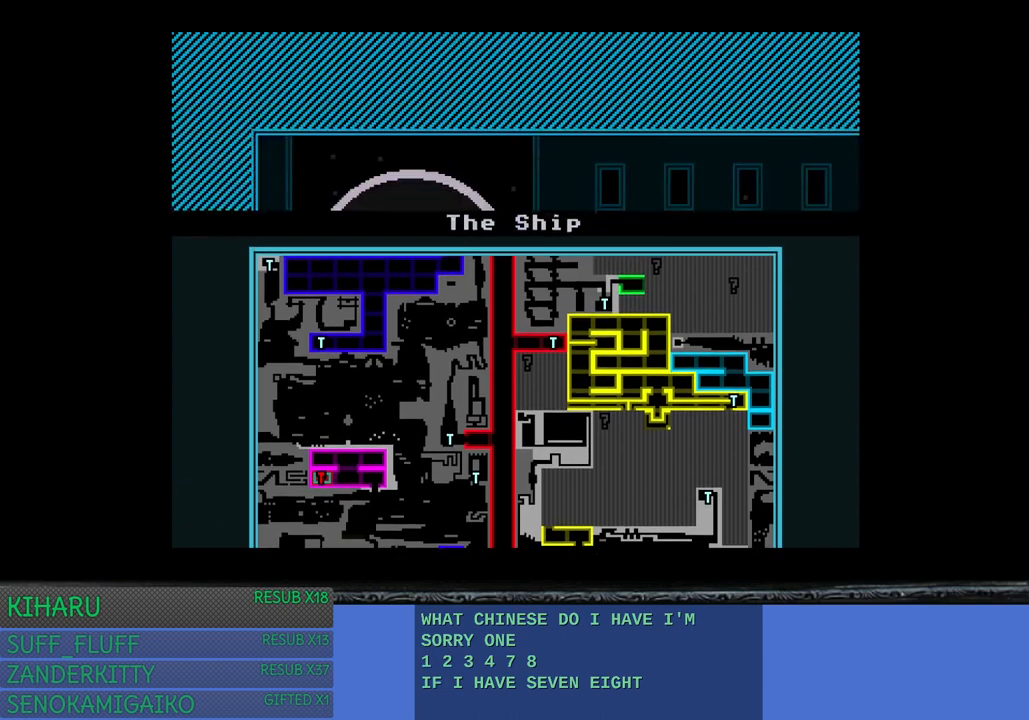
{"buttons": [], "left_stick": "left", "right_stick": "center", "events": [[300, "left_stick", "left"]]}
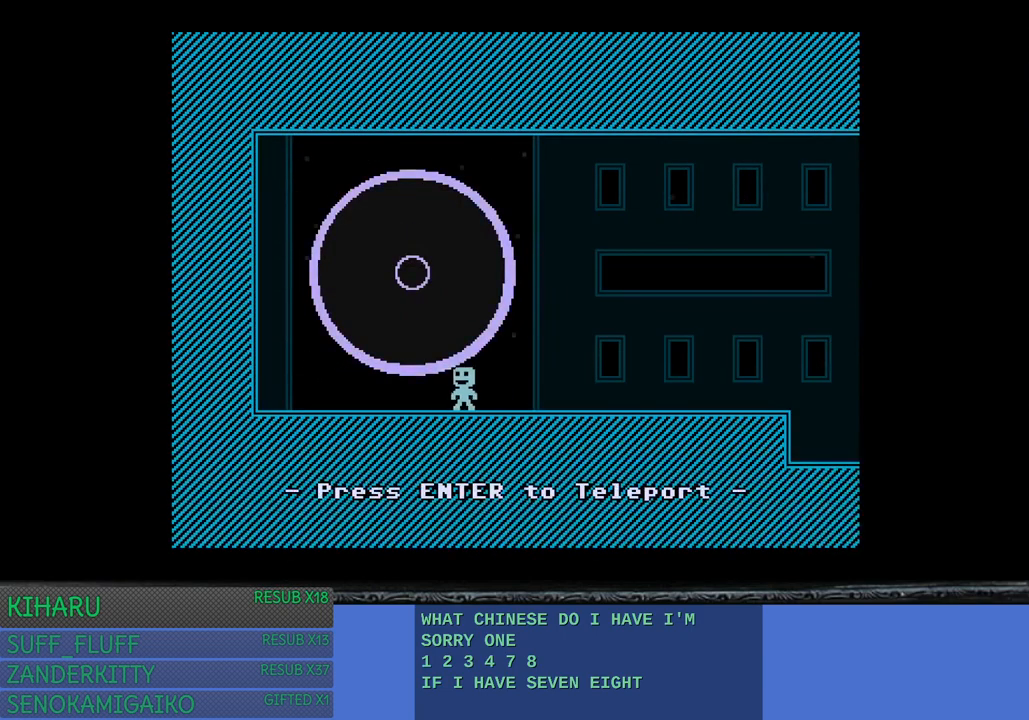
{"buttons": [], "left_stick": "center", "right_stick": "center", "events": [[67, "left_stick", "center"]]}
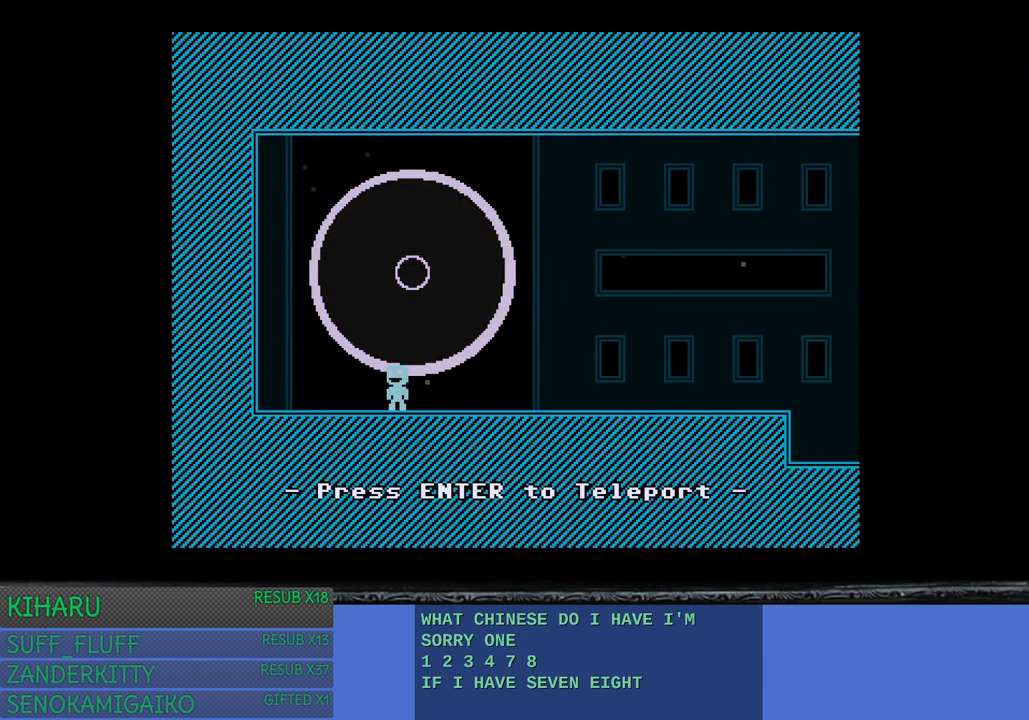
{"buttons": ["TRIANGLE"], "left_stick": "center", "right_stick": "center", "events": [[400, "TRIANGLE", "down"]]}
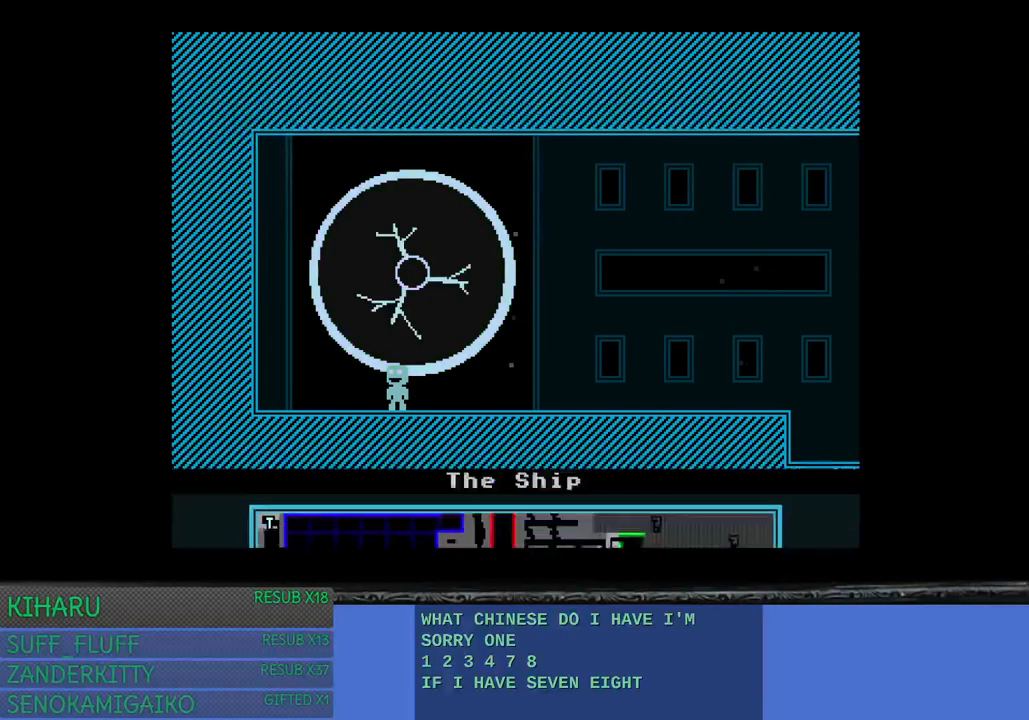
{"buttons": [], "left_stick": "center", "right_stick": "center", "events": [[50, "TRIANGLE", "up"]]}
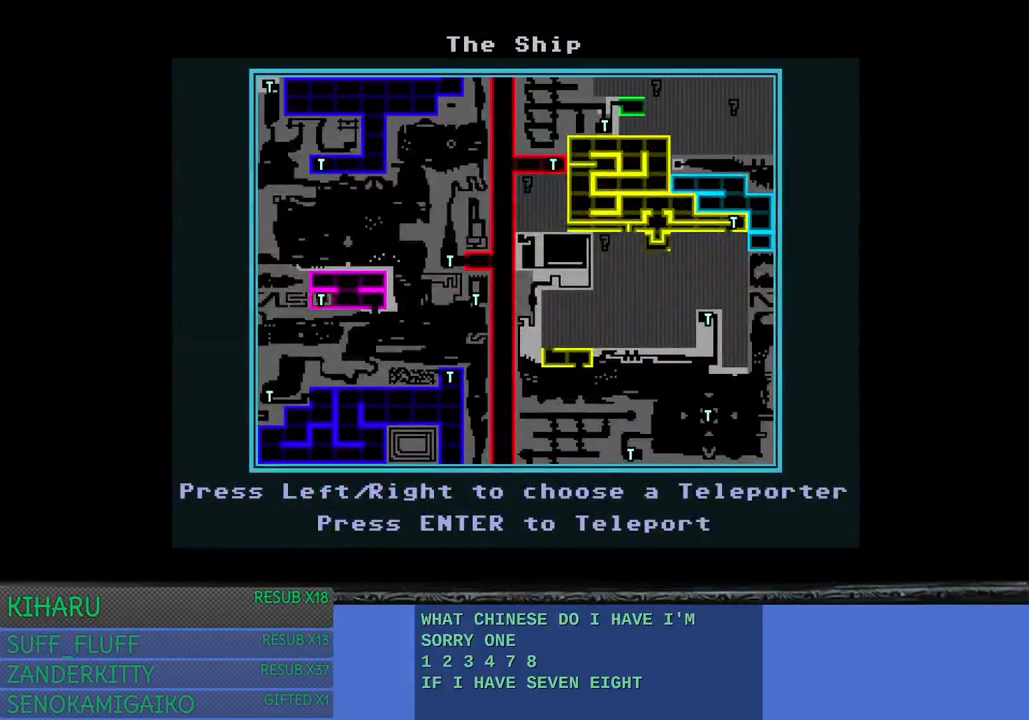
{"buttons": [], "left_stick": "right", "right_stick": "center", "events": [[83, "left_stick", "right"], [267, "left_stick", "center"], [417, "left_stick", "right"]]}
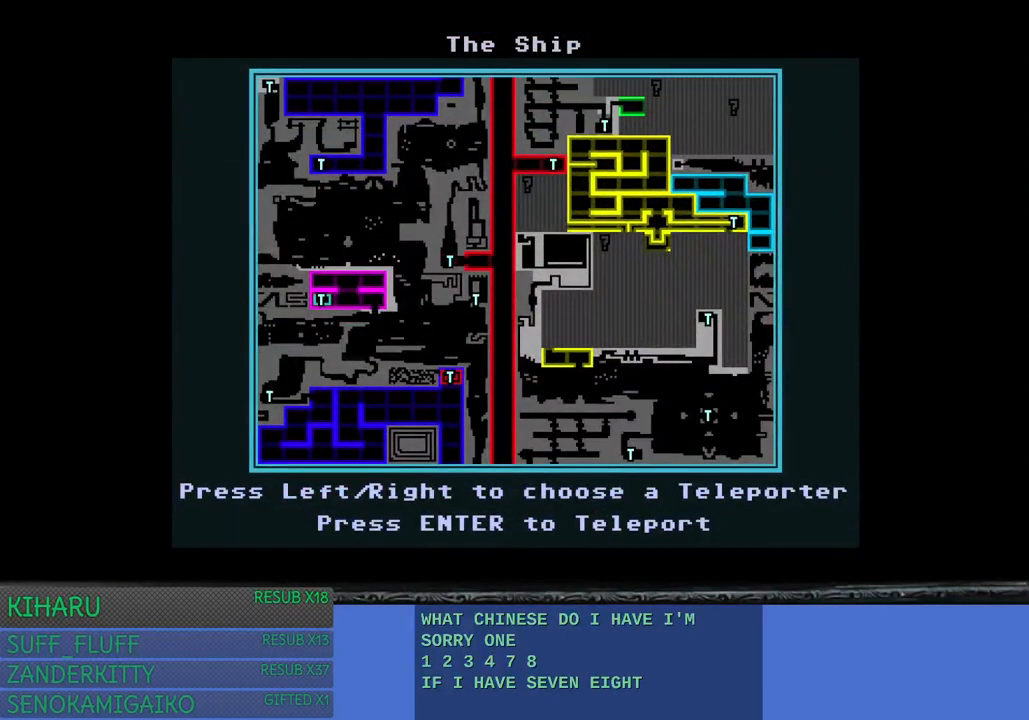
{"buttons": [], "left_stick": "right", "right_stick": "center", "events": [[50, "left_stick", "center"], [183, "left_stick", "right"], [367, "left_stick", "center"], [433, "left_stick", "right"]]}
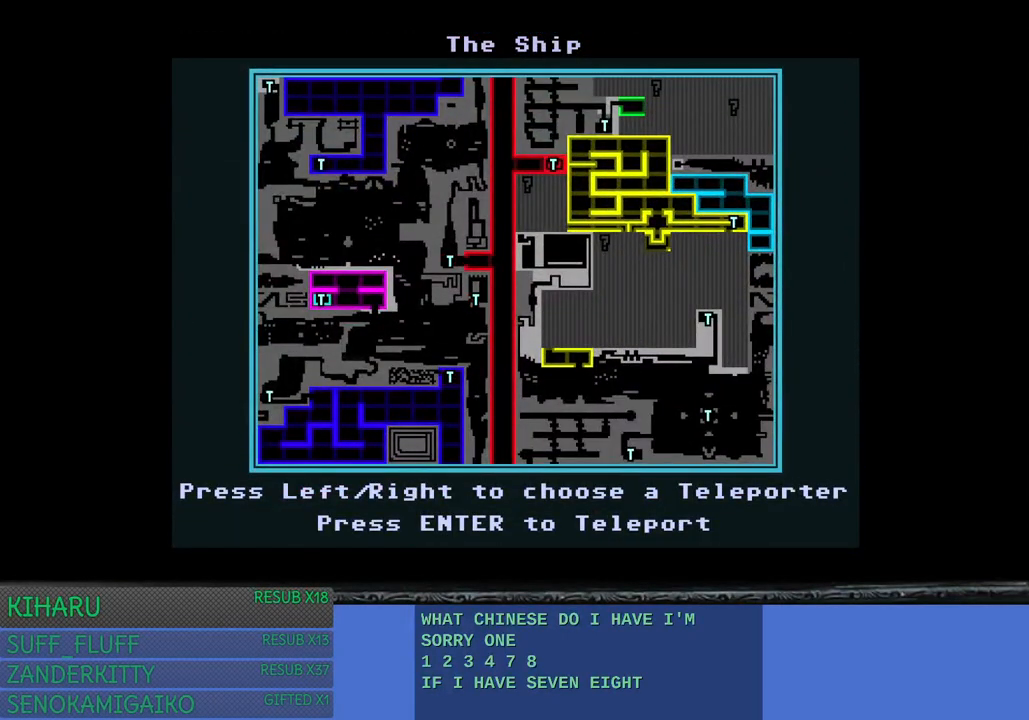
{"buttons": [], "left_stick": "center", "right_stick": "center", "events": [[83, "left_stick", "center"], [183, "left_stick", "right"], [383, "left_stick", "center"]]}
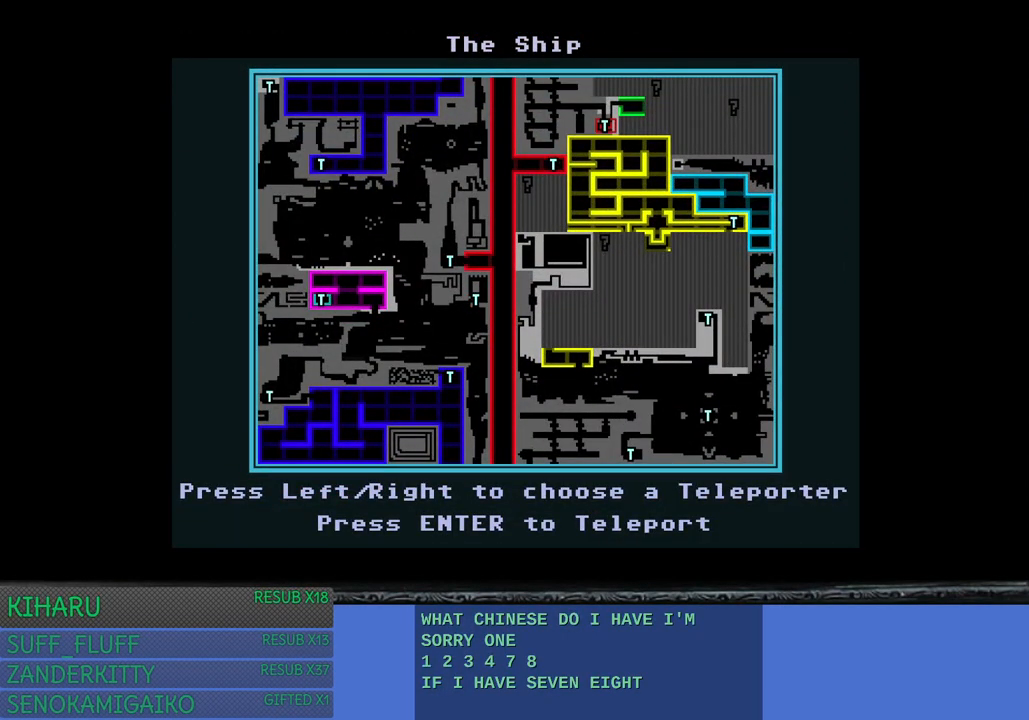
{"buttons": [], "left_stick": "center", "right_stick": "center", "events": [[117, "CROSS", "down"], [250, "CROSS", "up"]]}
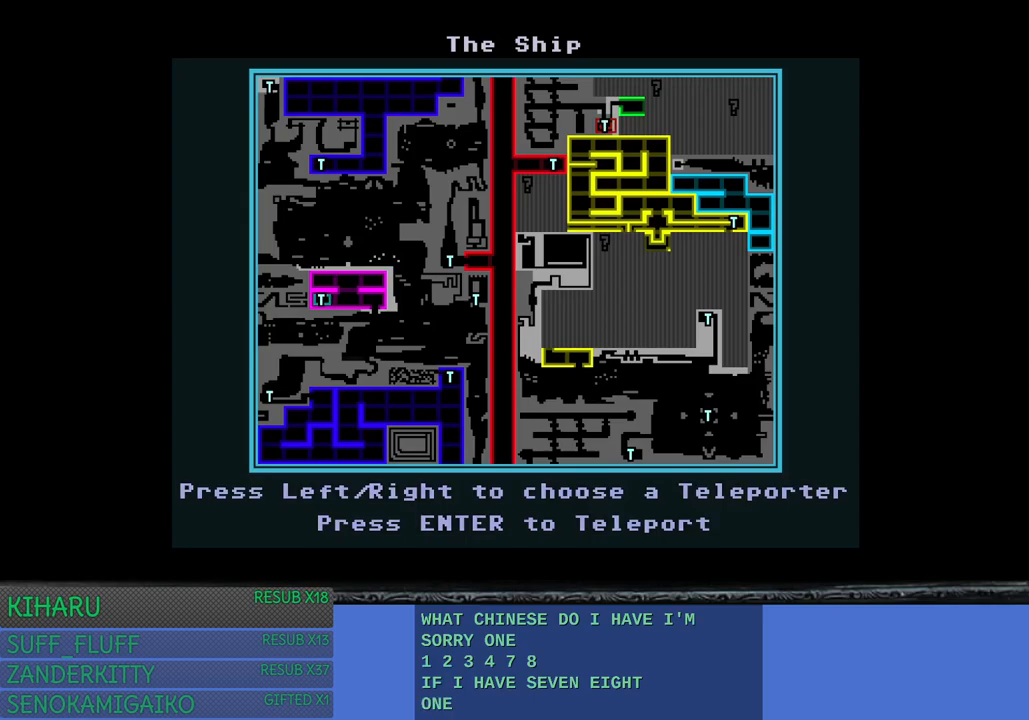
{"buttons": [], "left_stick": "center", "right_stick": "center", "events": [[233, "TRIANGLE", "down"], [350, "TRIANGLE", "up"]]}
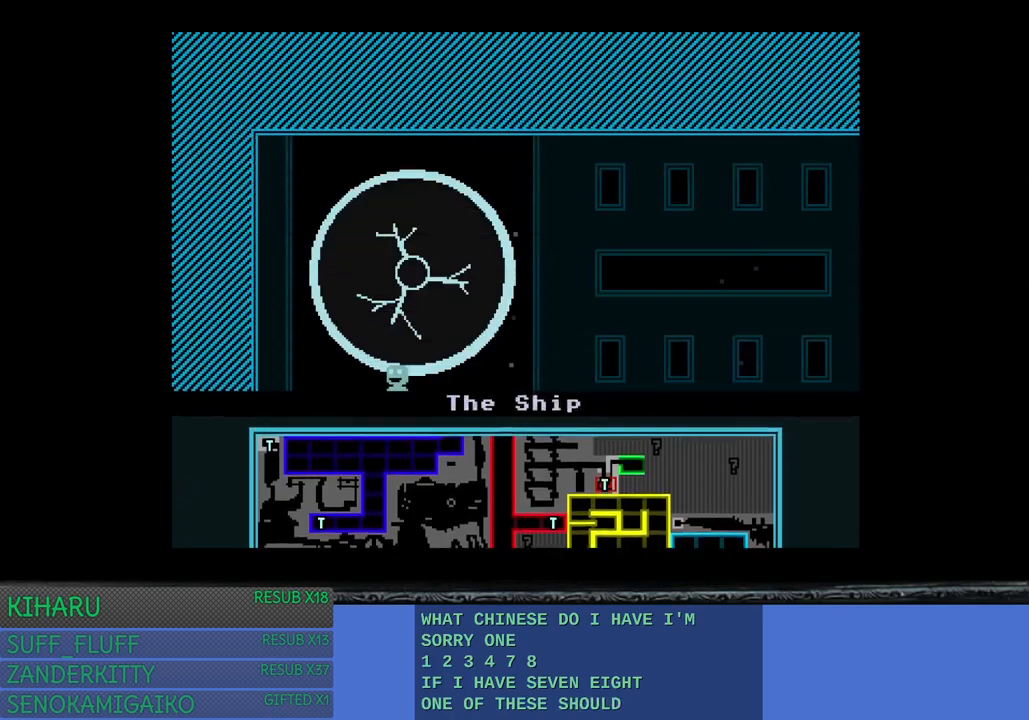
{"buttons": [], "left_stick": "center", "right_stick": "center", "events": []}
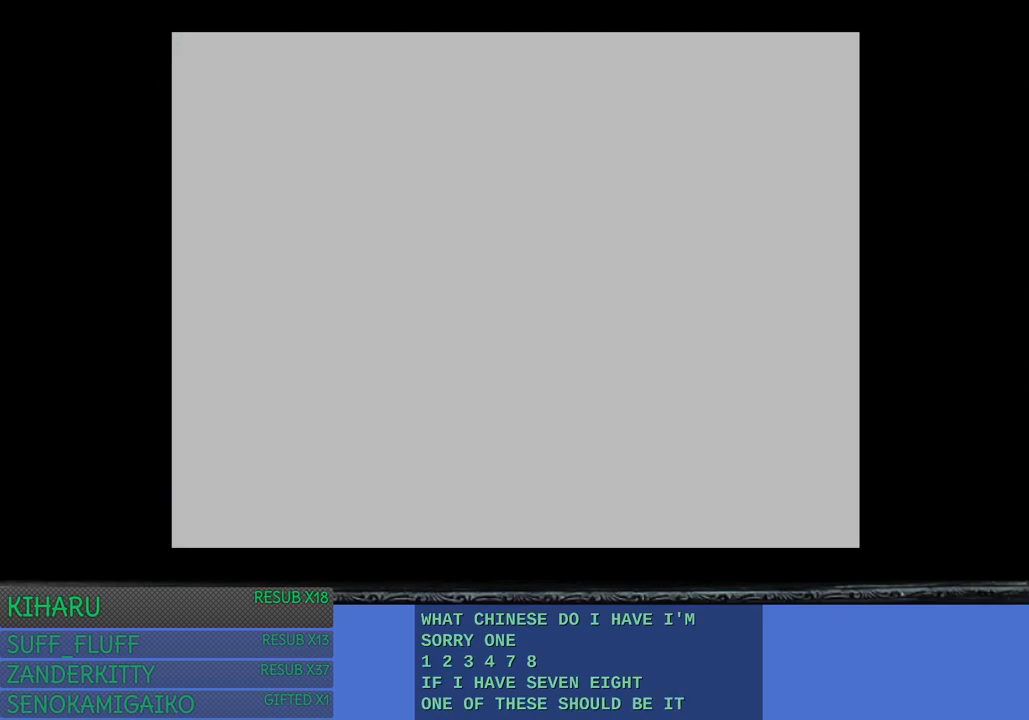
{"buttons": [], "left_stick": "center", "right_stick": "center", "events": []}
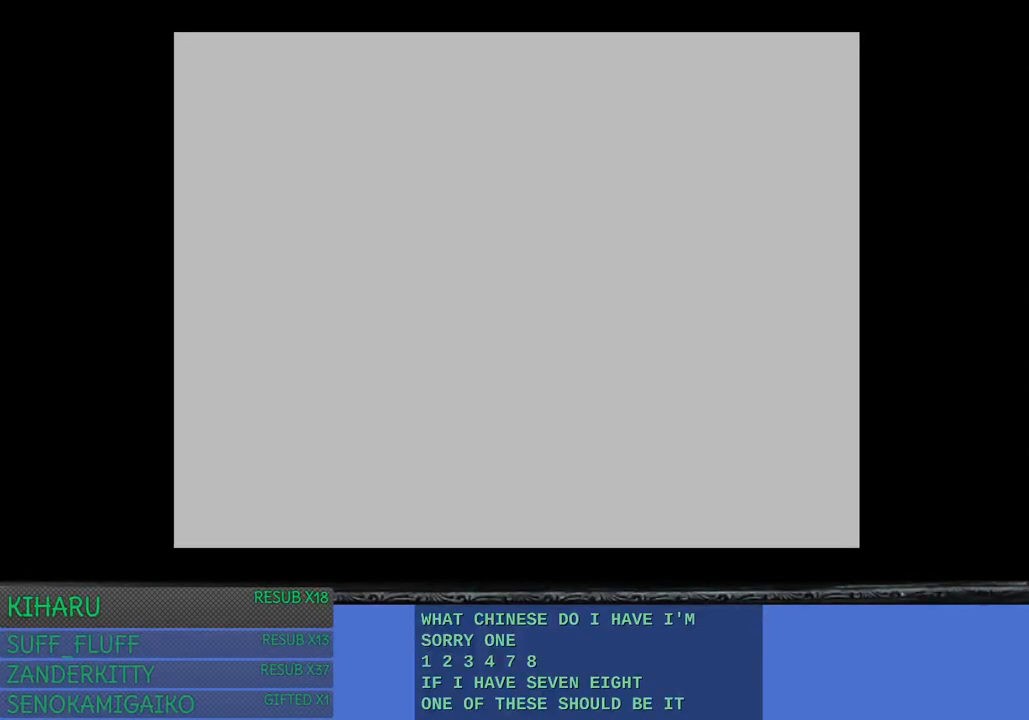
{"buttons": [], "left_stick": "right", "right_stick": "center", "events": [[317, "left_stick", "right"]]}
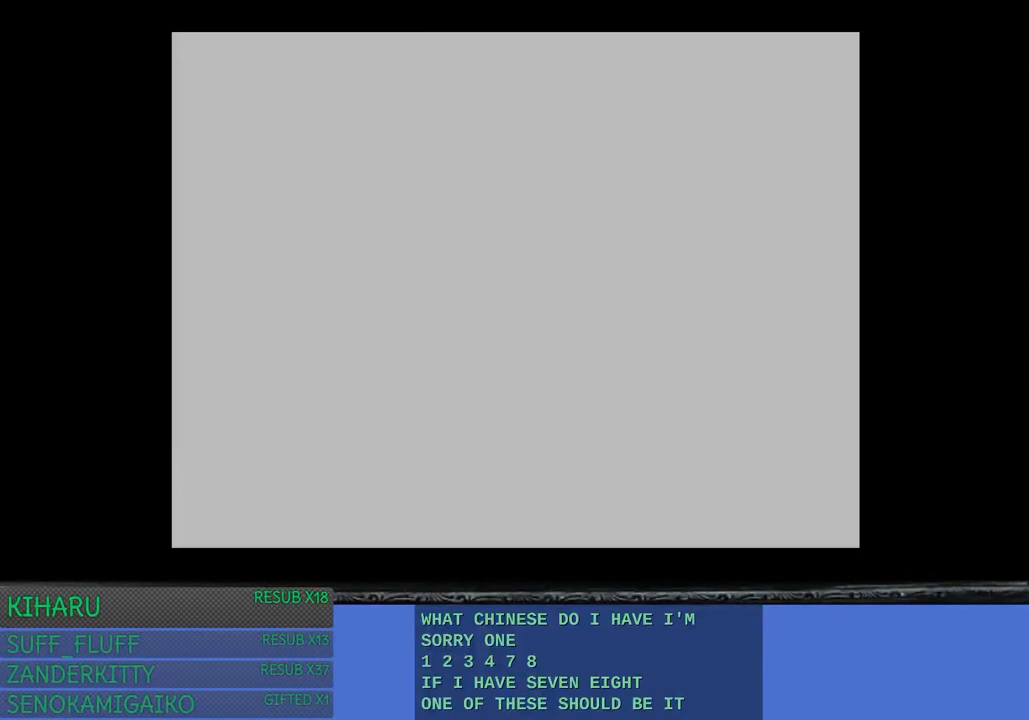
{"buttons": [], "left_stick": "right", "right_stick": "center", "events": []}
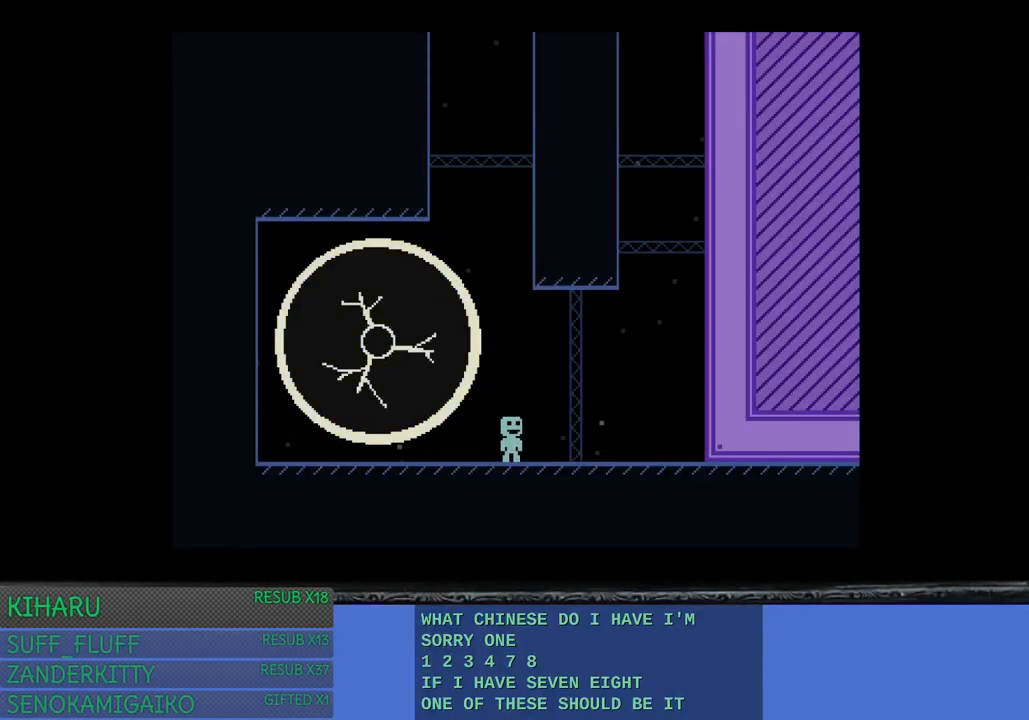
{"buttons": ["CROSS"], "left_stick": "right", "right_stick": "center", "events": [[333, "CROSS", "down"]]}
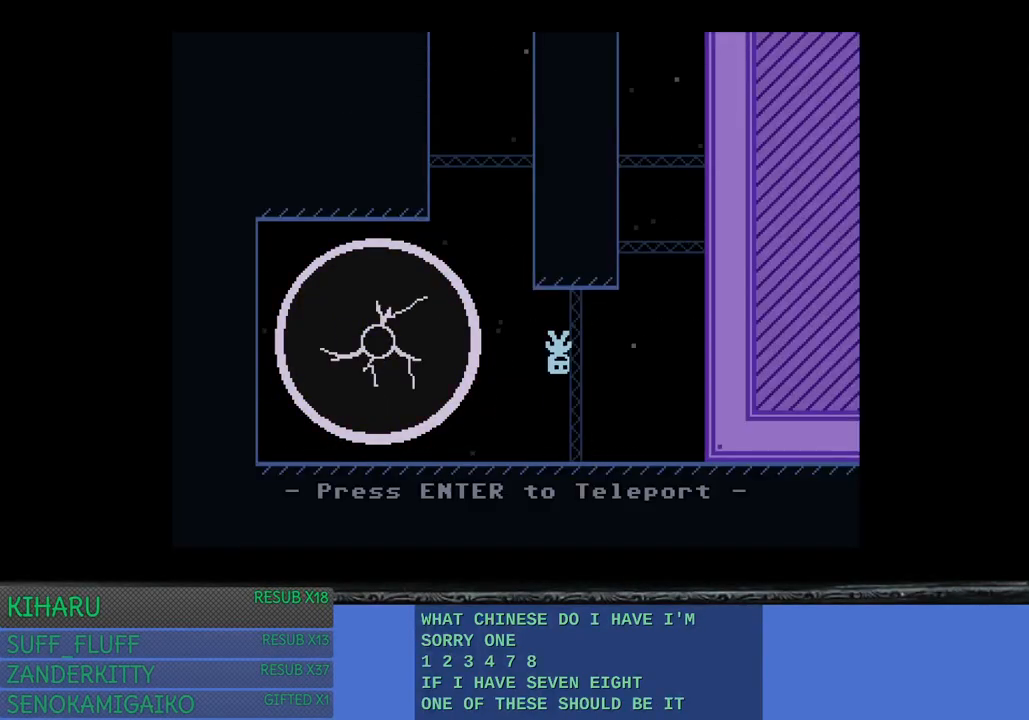
{"buttons": [], "left_stick": "center", "right_stick": "center", "events": [[183, "CROSS", "up"], [417, "left_stick", "center"]]}
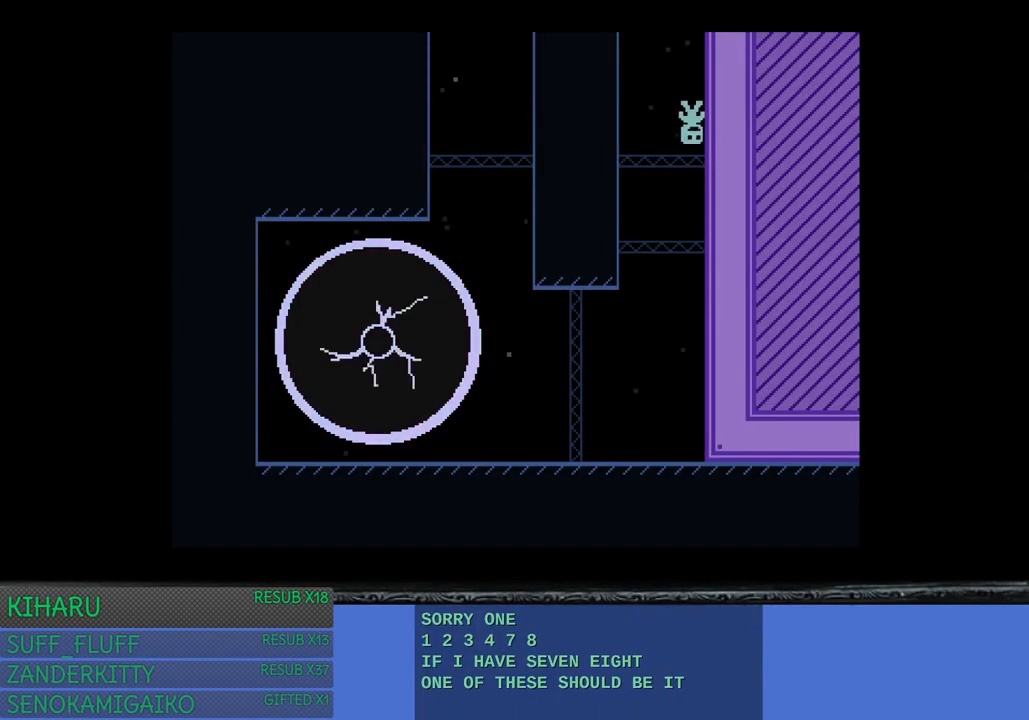
{"buttons": [], "left_stick": "center", "right_stick": "center", "events": []}
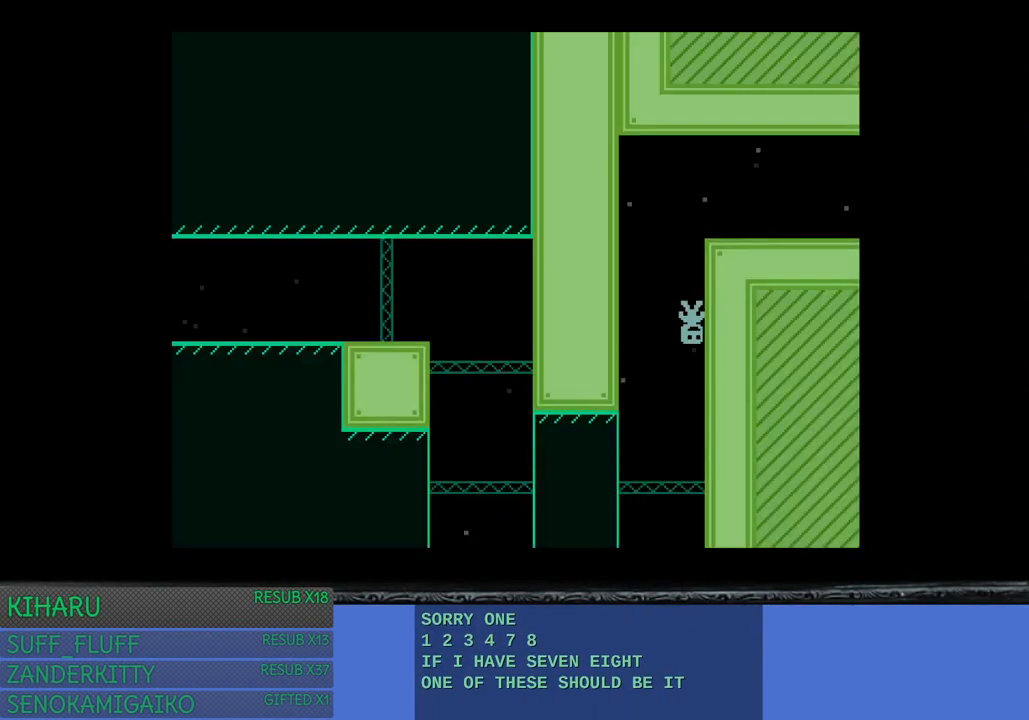
{"buttons": [], "left_stick": "right", "right_stick": "center", "events": [[17, "left_stick", "right"], [250, "CROSS", "down"], [383, "CROSS", "up"]]}
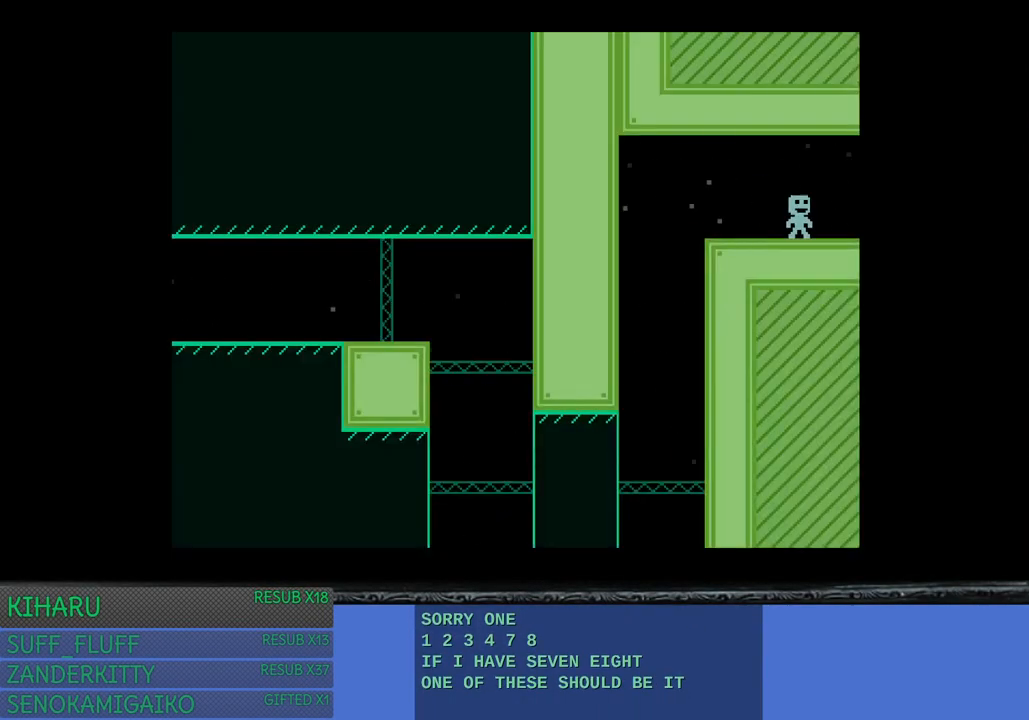
{"buttons": [], "left_stick": "center", "right_stick": "center", "events": [[317, "left_stick", "center"]]}
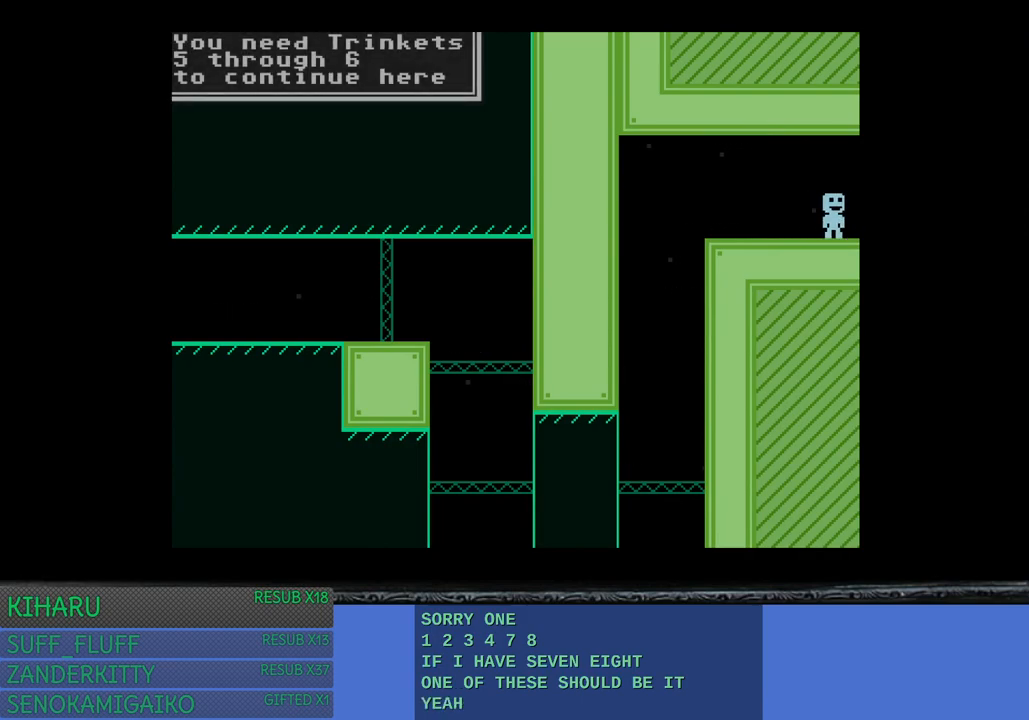
{"buttons": [], "left_stick": "left", "right_stick": "center", "events": [[300, "left_stick", "left"]]}
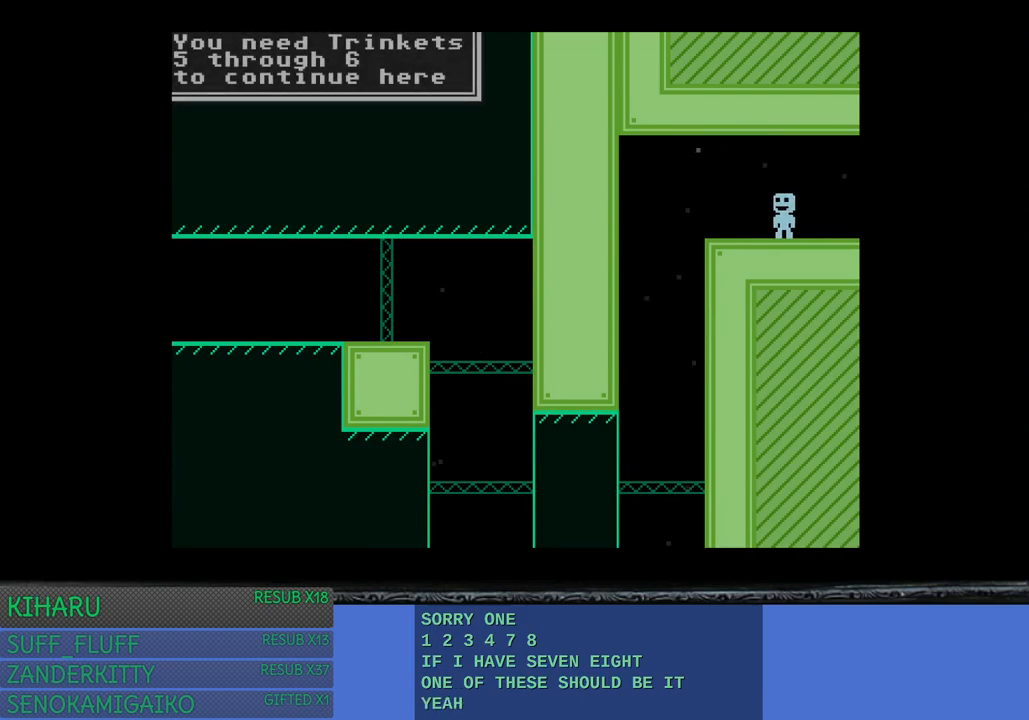
{"buttons": [], "left_stick": "center", "right_stick": "center", "events": [[367, "left_stick", "center"]]}
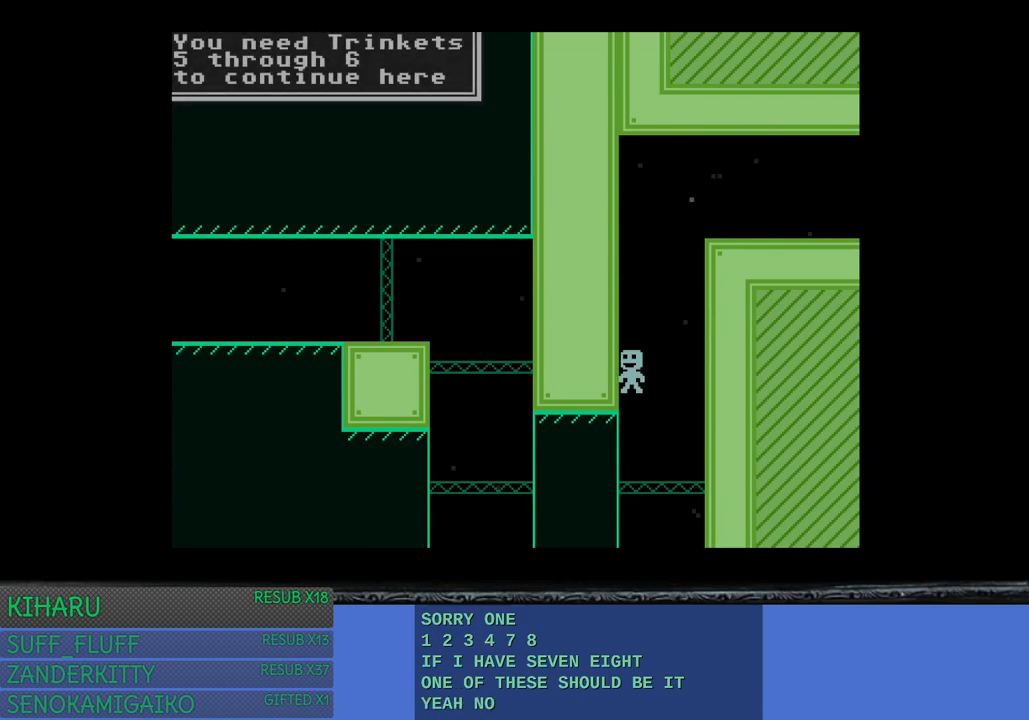
{"buttons": [], "left_stick": "left", "right_stick": "center", "events": [[467, "left_stick", "left"]]}
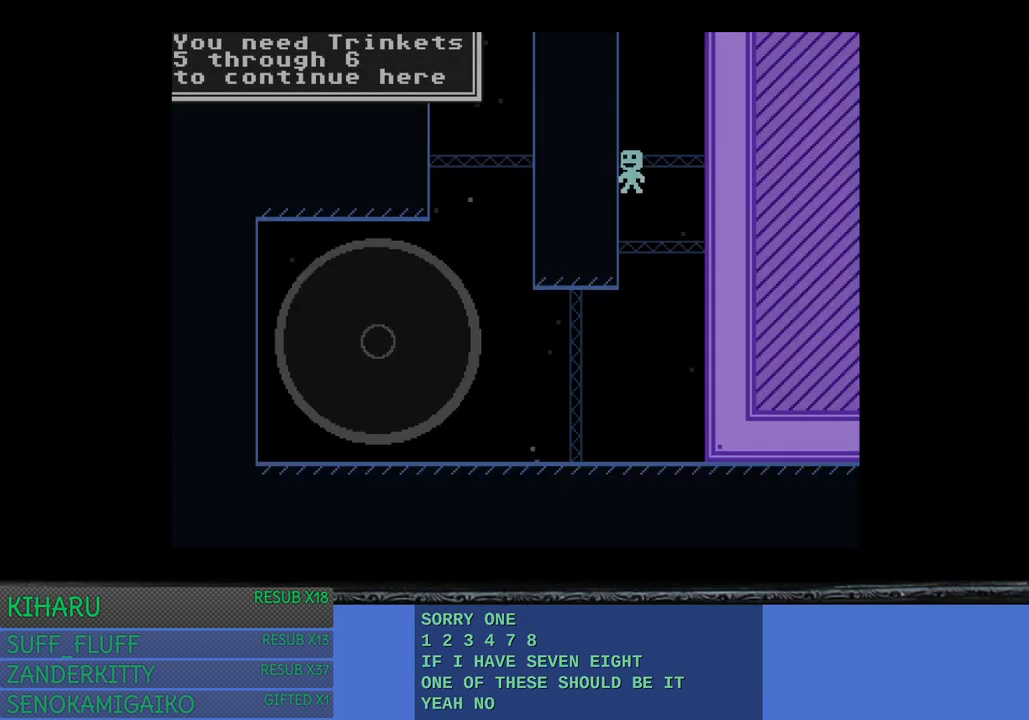
{"buttons": [], "left_stick": "left", "right_stick": "center", "events": []}
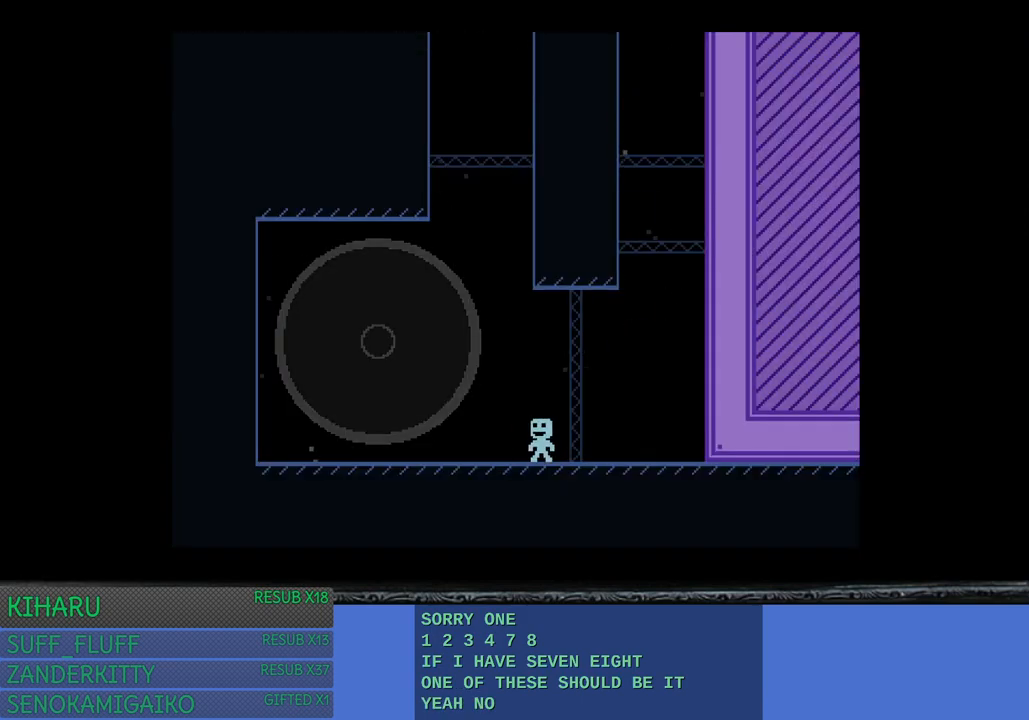
{"buttons": [], "left_stick": "center", "right_stick": "center", "events": [[233, "TRIANGLE", "down"], [300, "left_stick", "center"], [383, "TRIANGLE", "up"]]}
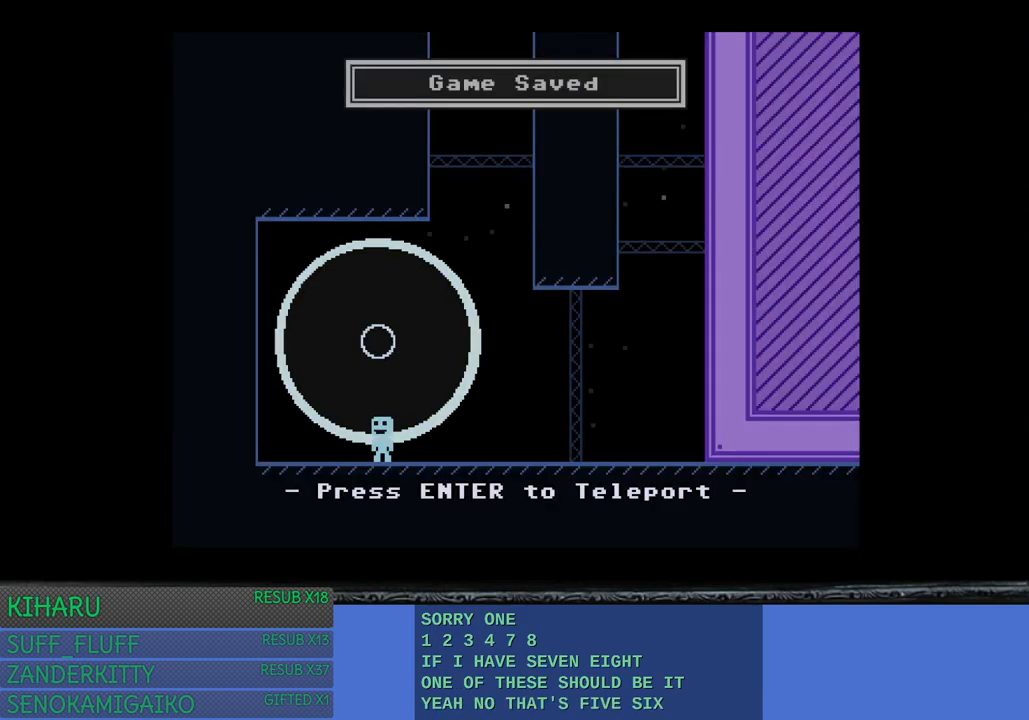
{"buttons": [], "left_stick": "center", "right_stick": "center", "events": [[250, "TRIANGLE", "down"], [400, "TRIANGLE", "up"]]}
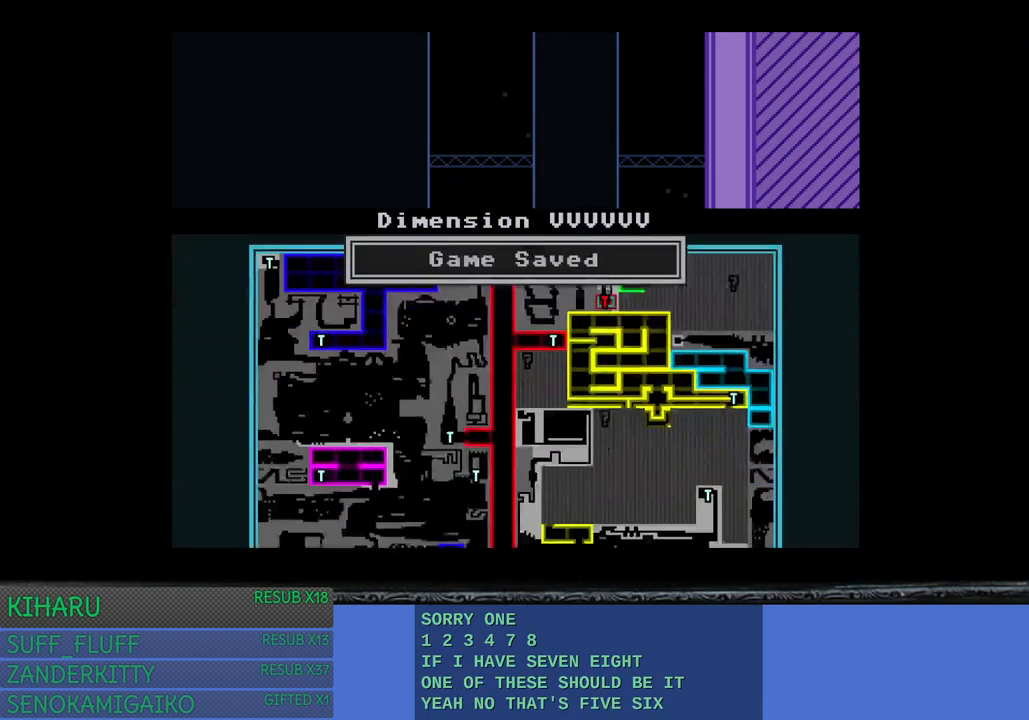
{"buttons": [], "left_stick": "down-right", "right_stick": "center", "events": [[400, "left_stick", "down-right"]]}
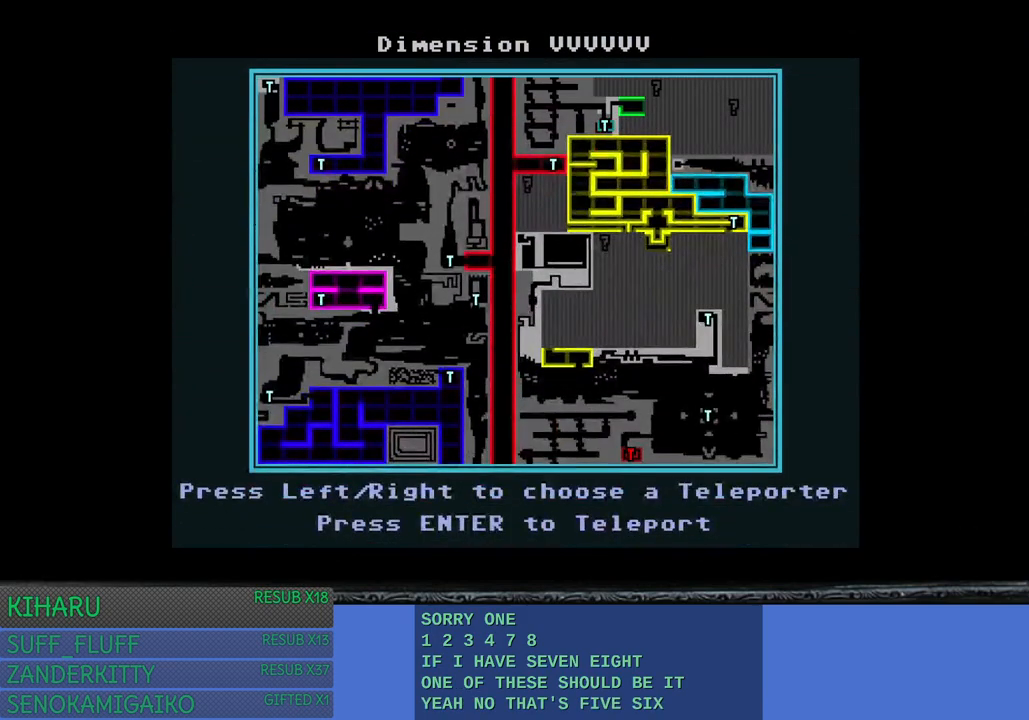
{"buttons": [], "left_stick": "center", "right_stick": "center", "events": [[50, "left_stick", "center"], [117, "left_stick", "right"], [250, "left_stick", "center"]]}
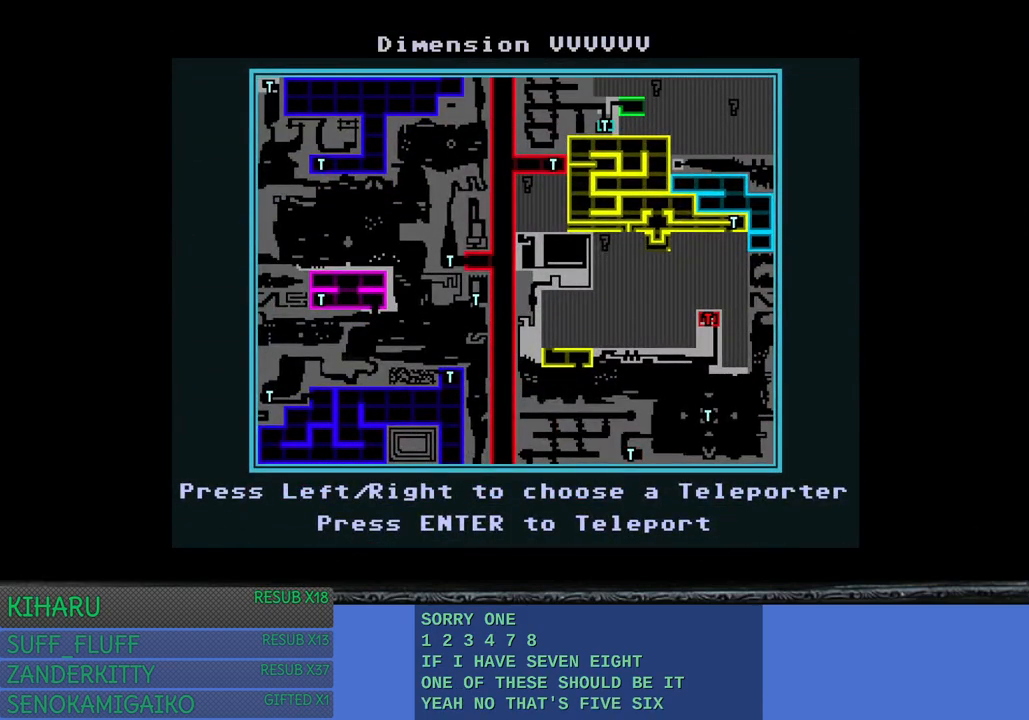
{"buttons": [], "left_stick": "left", "right_stick": "center", "events": [[483, "left_stick", "left"]]}